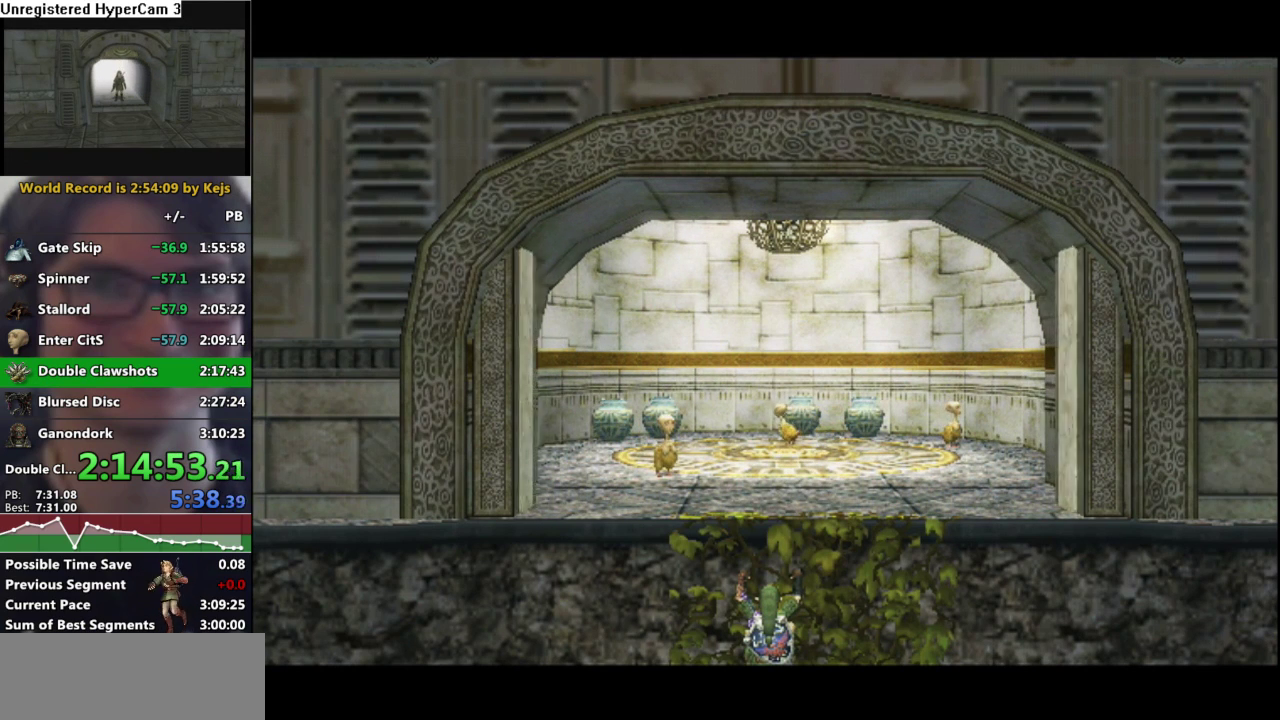
Gameplay with a controller (Nintendo layout); each line is a JSON object with the inputs held at the frame after it. "events" lists button and stick changes between this image and that frame as [ms after this image, input, new state], when the widget could be followed in between. Not read: L3 R3.
{"buttons": [], "left_stick": "up", "right_stick": "center", "events": []}
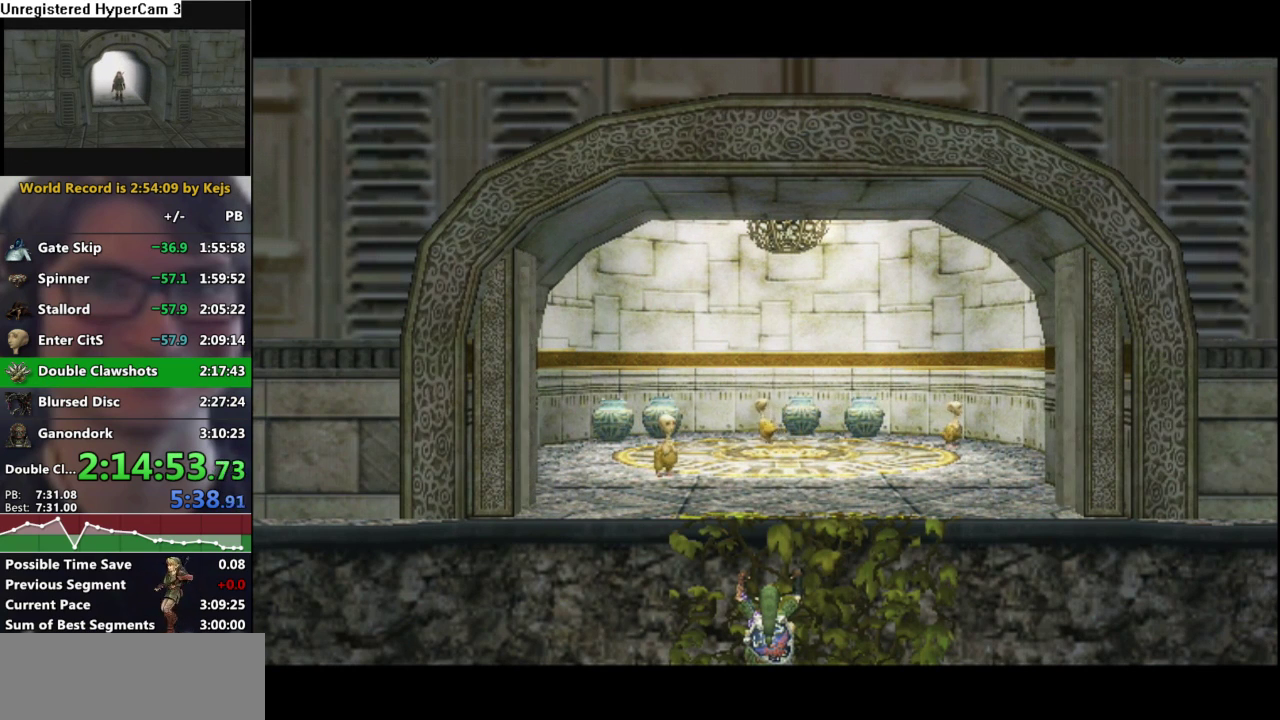
{"buttons": [], "left_stick": "up", "right_stick": "center", "events": []}
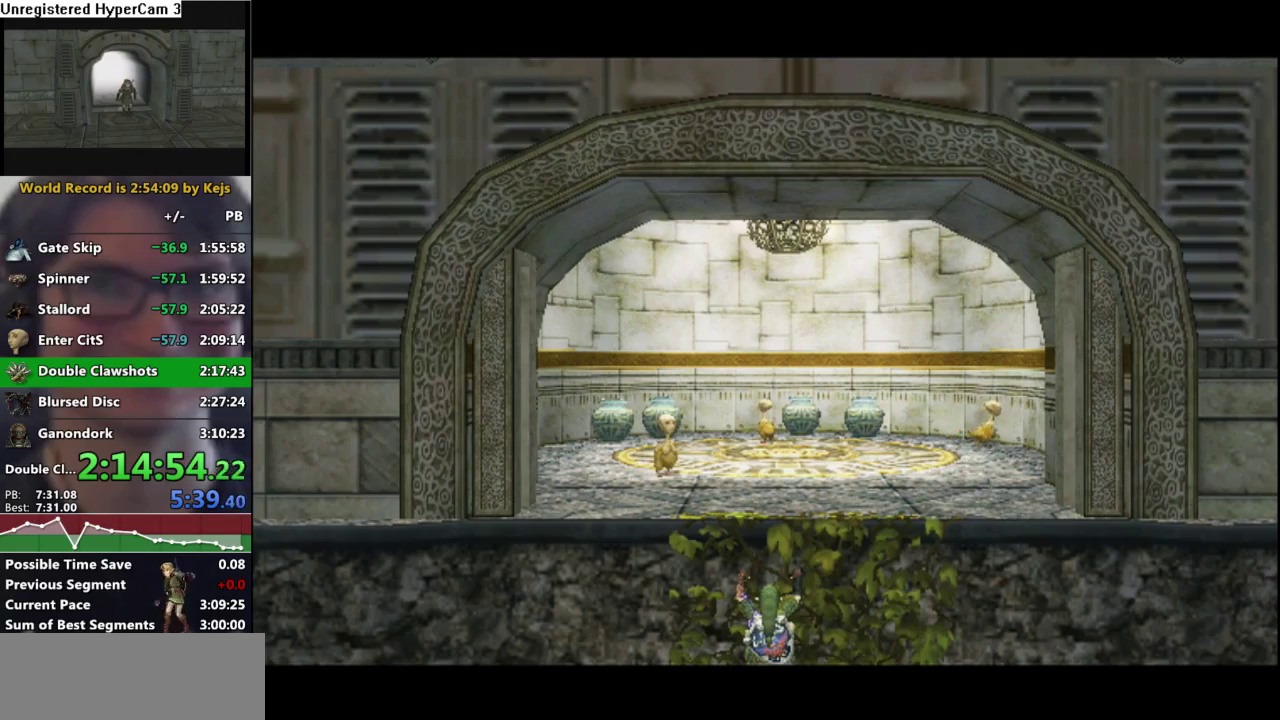
{"buttons": [], "left_stick": "up", "right_stick": "center", "events": []}
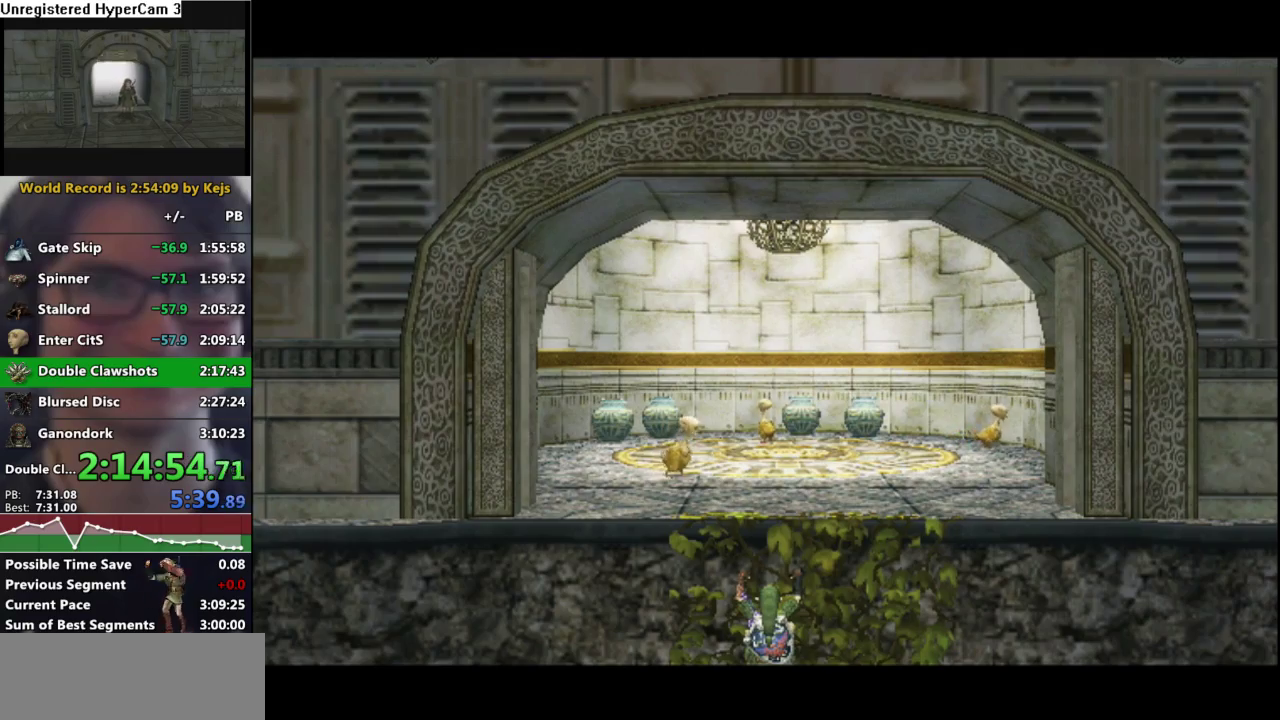
{"buttons": [], "left_stick": "up", "right_stick": "center", "events": []}
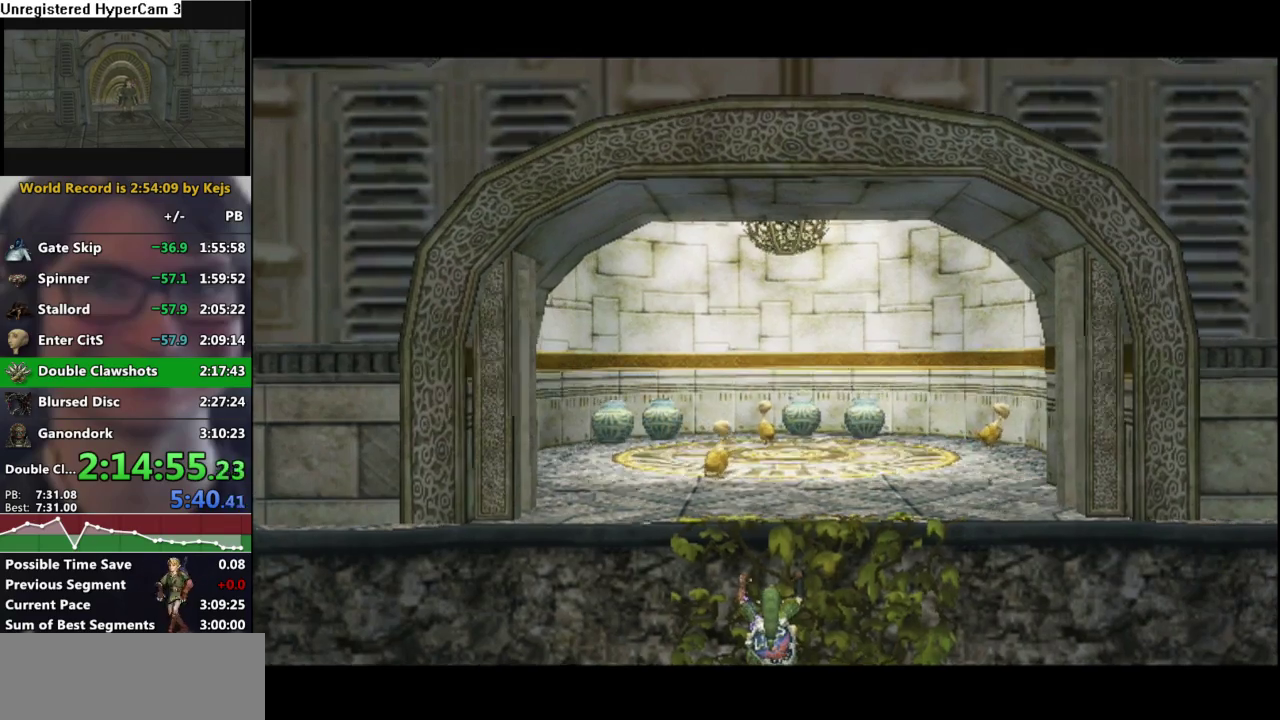
{"buttons": [], "left_stick": "up", "right_stick": "center", "events": []}
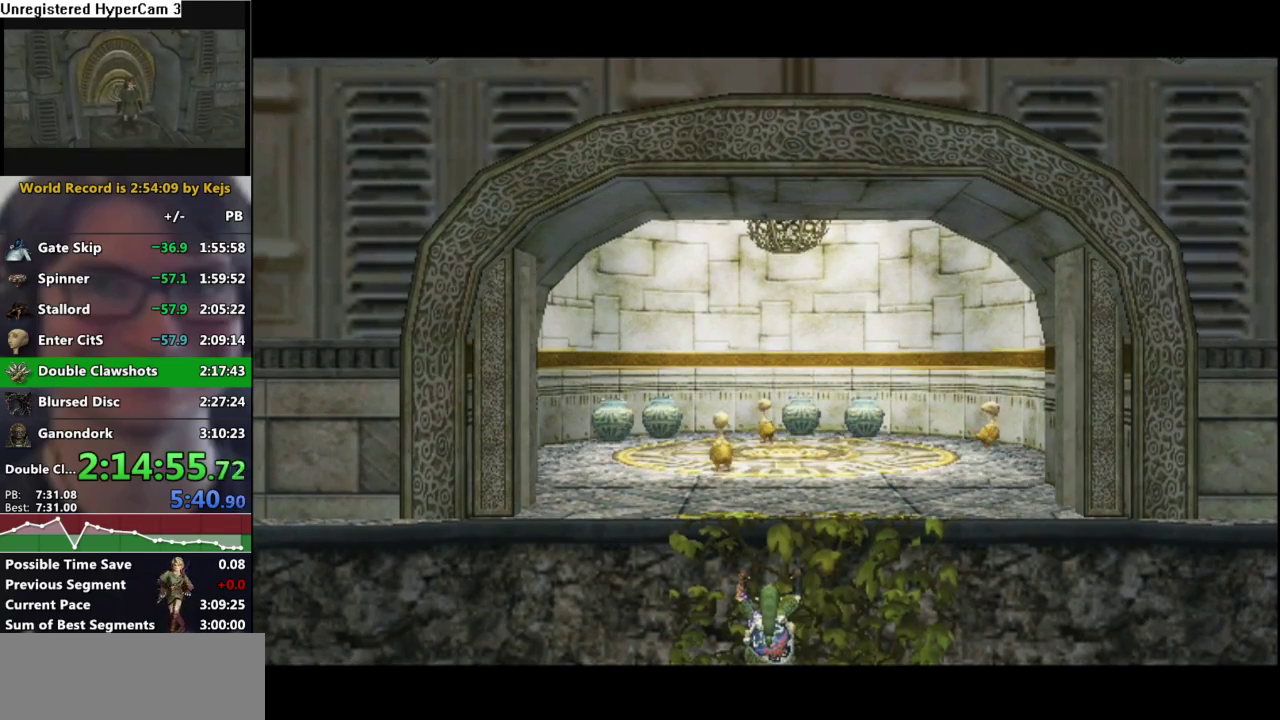
{"buttons": [], "left_stick": "up", "right_stick": "center", "events": []}
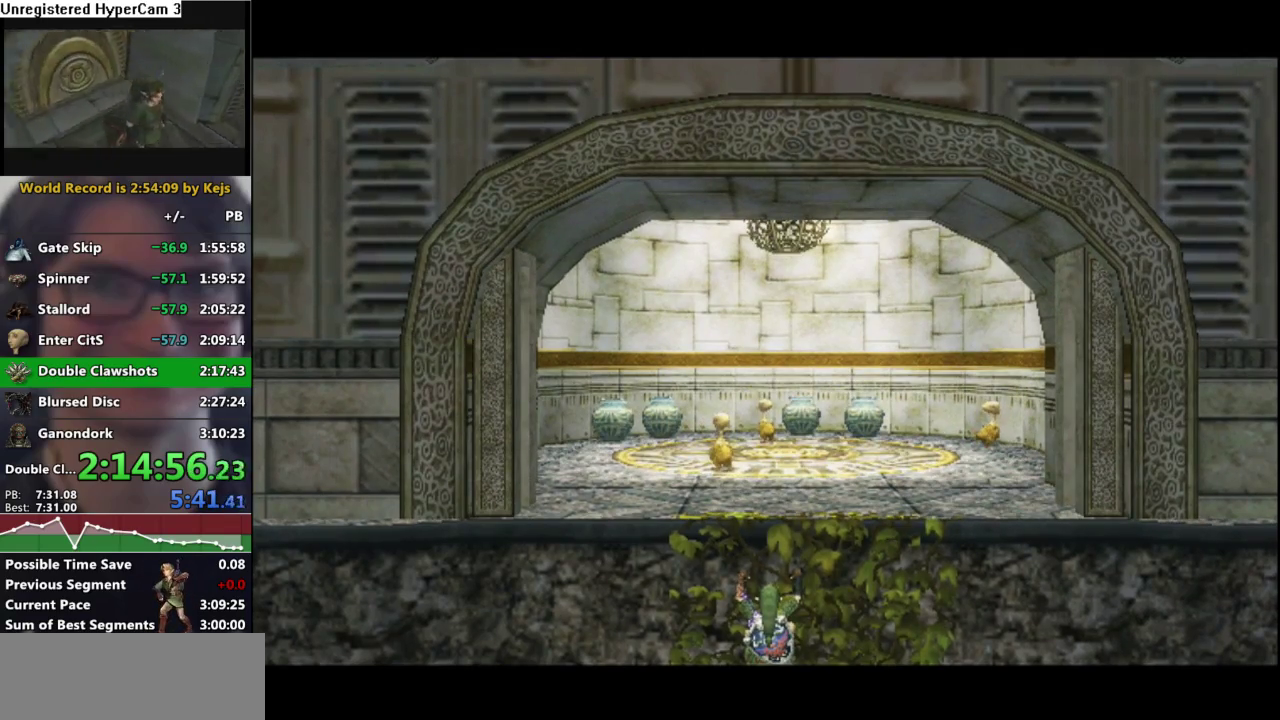
{"buttons": [], "left_stick": "up", "right_stick": "center", "events": []}
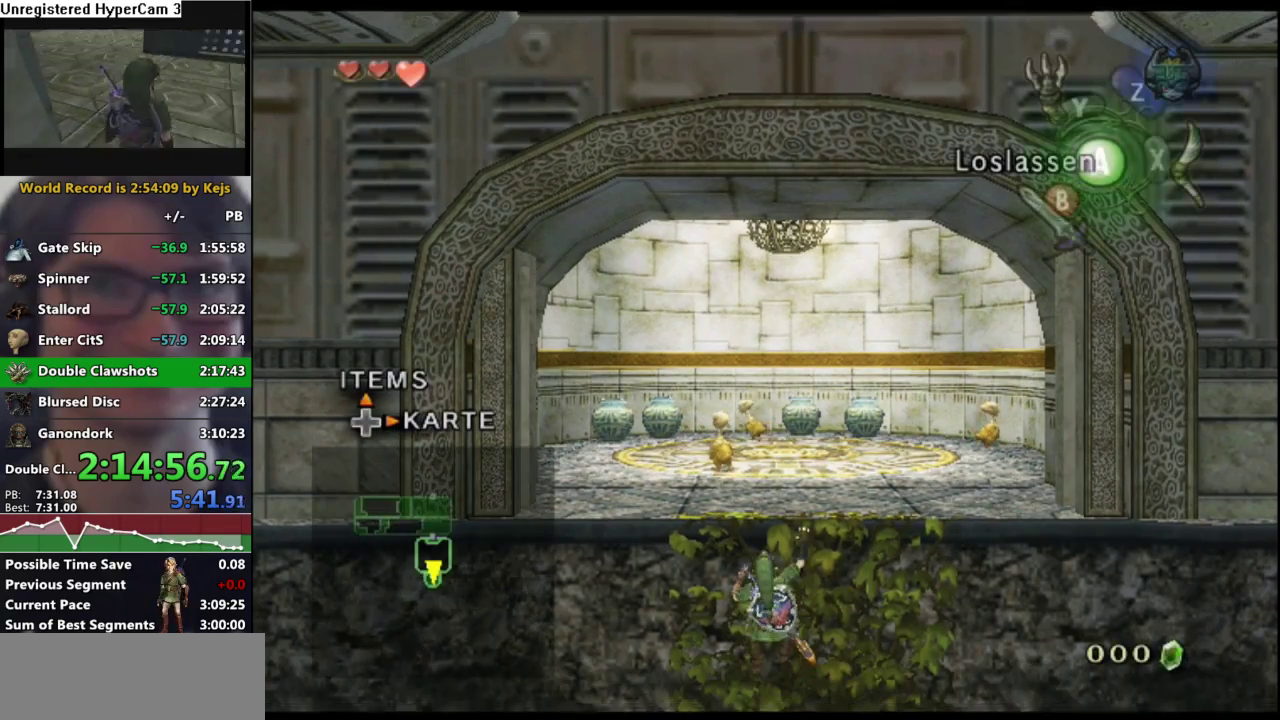
{"buttons": [], "left_stick": "up", "right_stick": "center", "events": []}
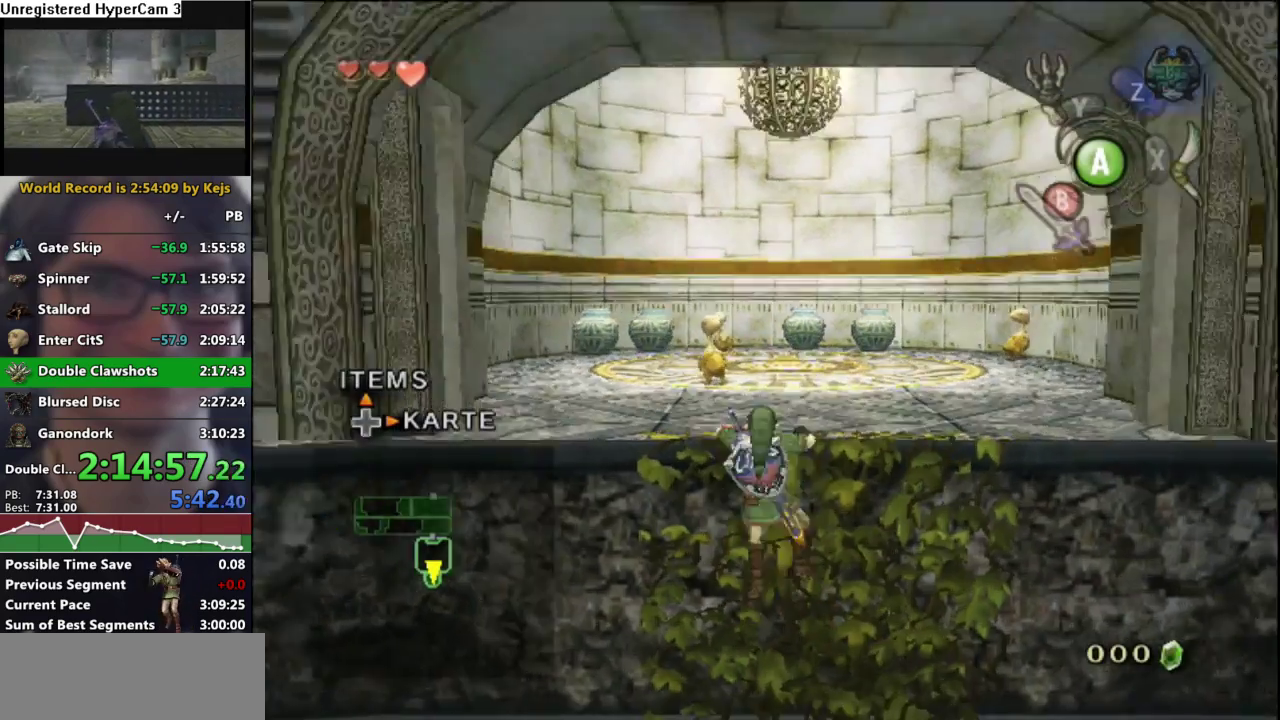
{"buttons": [], "left_stick": "center", "right_stick": "center", "events": [[300, "left_stick", "center"]]}
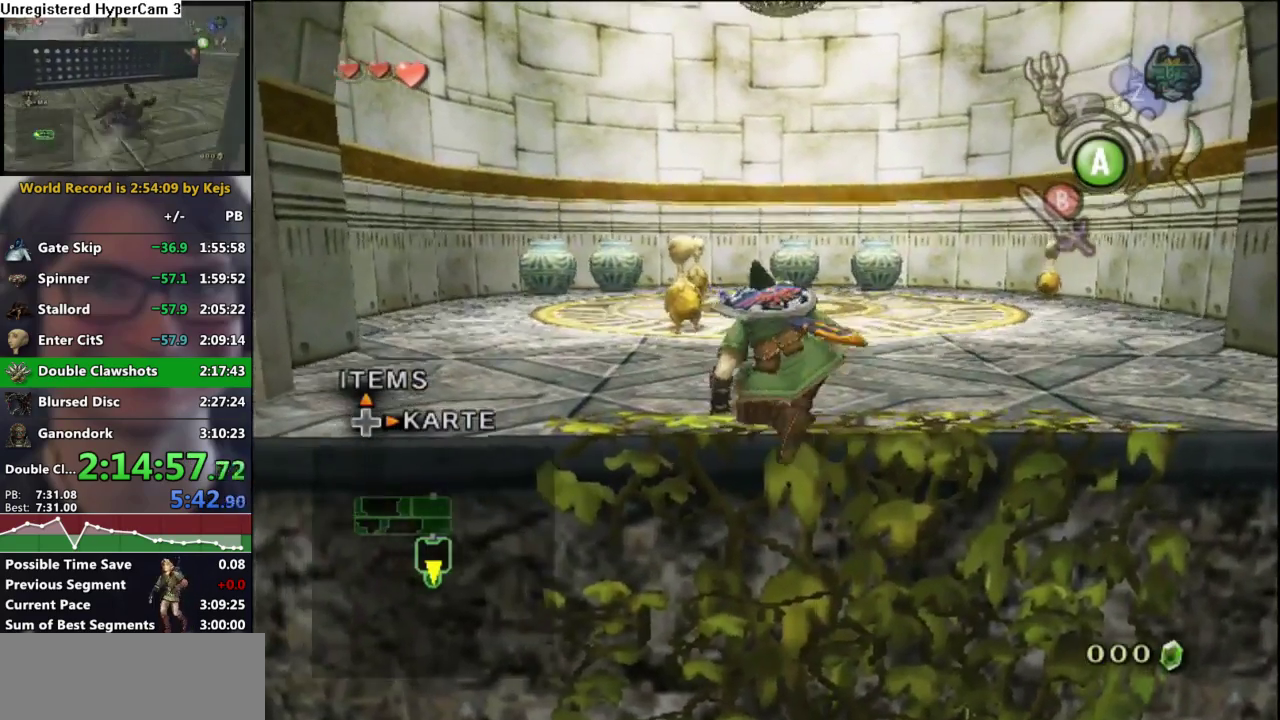
{"buttons": [], "left_stick": "center", "right_stick": "center", "events": [[67, "left_stick", "up"], [317, "right_stick", "up"], [350, "left_stick", "center"], [400, "right_stick", "center"]]}
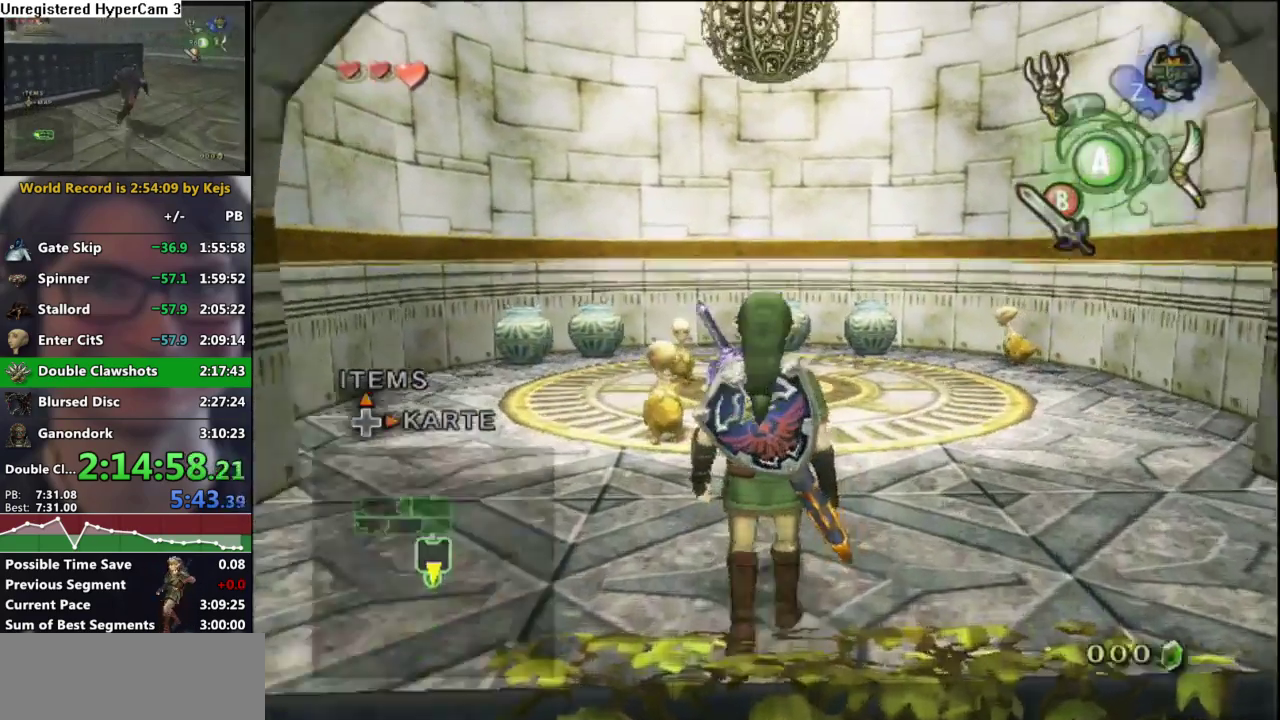
{"buttons": ["Y"], "left_stick": "down", "right_stick": "center", "events": [[17, "Y", "down"], [167, "left_stick", "down"]]}
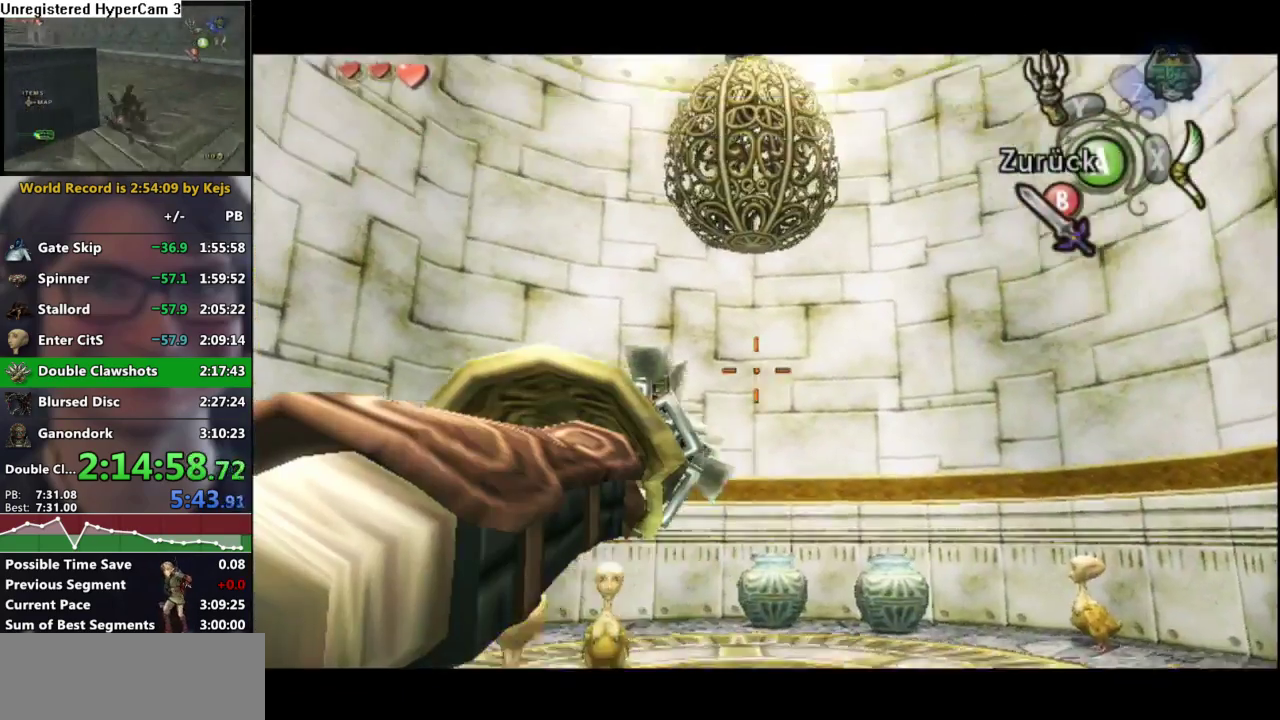
{"buttons": [], "left_stick": "center", "right_stick": "center", "events": [[33, "left_stick", "center"], [83, "Y", "up"]]}
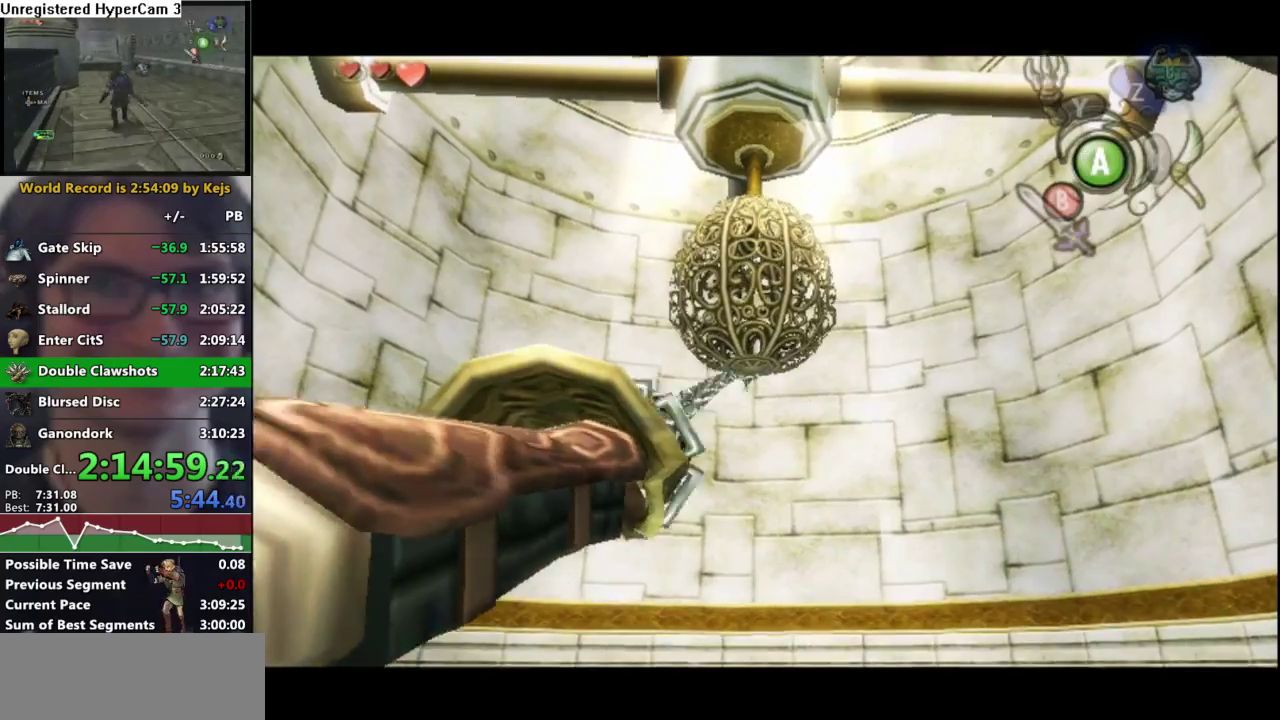
{"buttons": ["L1"], "left_stick": "down", "right_stick": "center", "events": [[150, "DPAD_UP", "down"], [267, "DPAD_UP", "up"], [317, "L1", "down"], [467, "left_stick", "down"]]}
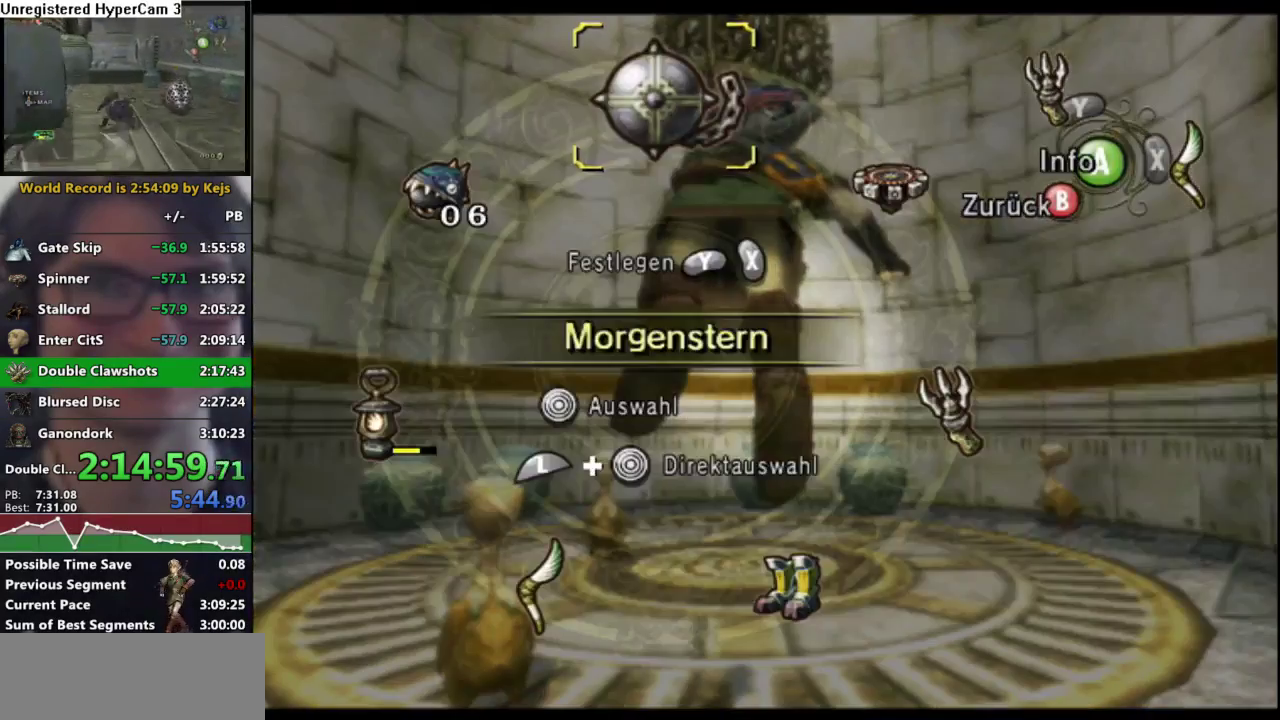
{"buttons": ["B"], "left_stick": "center", "right_stick": "center", "events": [[83, "L1", "up"], [117, "left_stick", "center"], [200, "X", "down"], [300, "X", "up"], [417, "B", "down"]]}
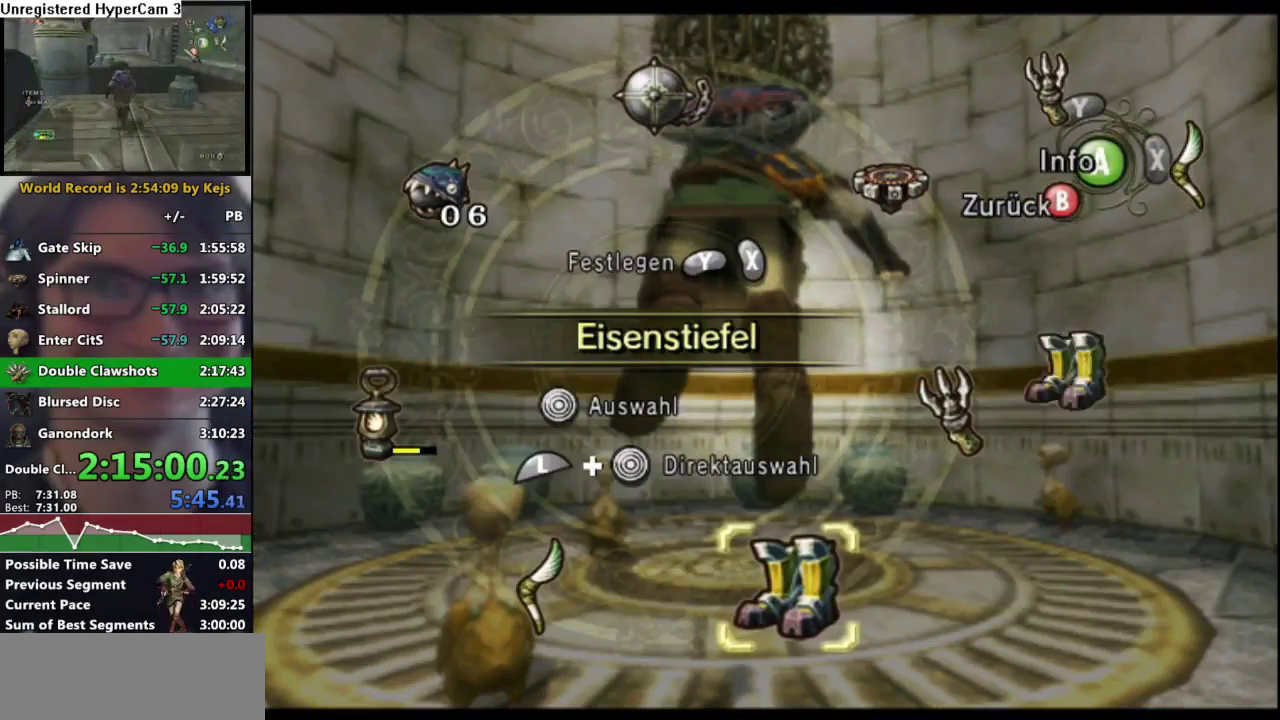
{"buttons": [], "left_stick": "center", "right_stick": "center", "events": [[17, "B", "up"]]}
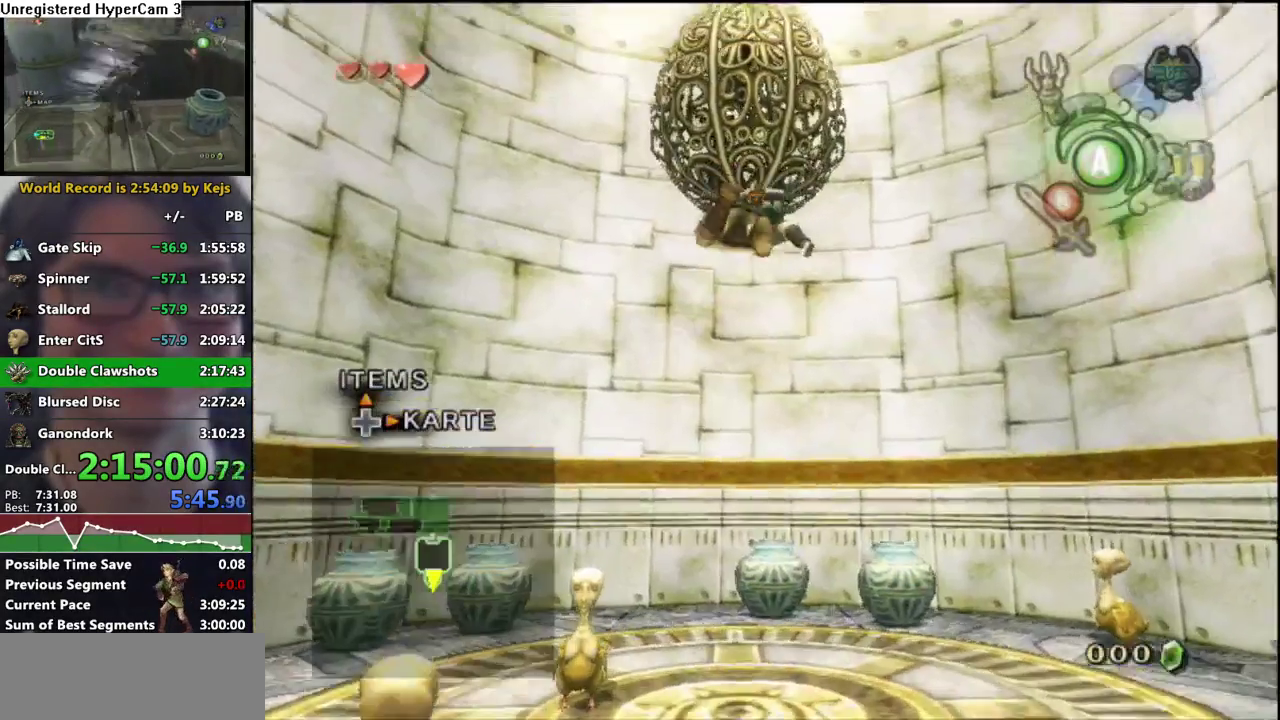
{"buttons": [], "left_stick": "center", "right_stick": "center", "events": [[217, "X", "down"], [350, "X", "up"]]}
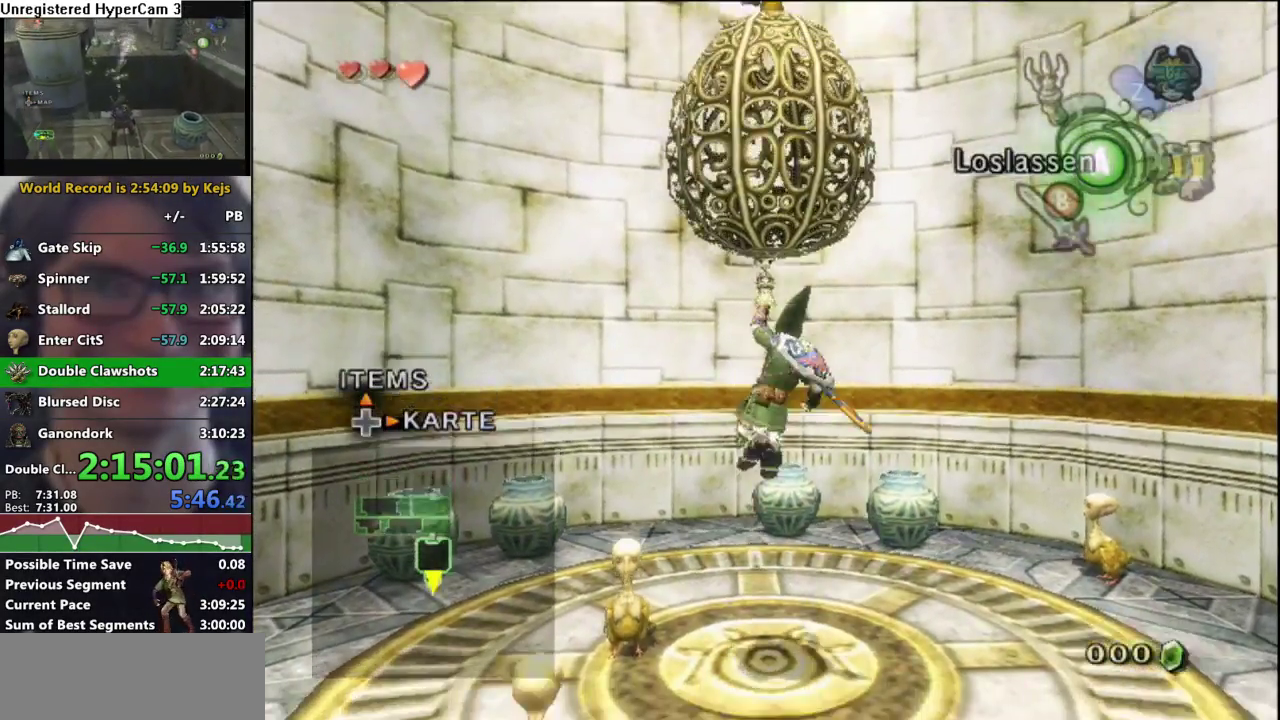
{"buttons": [], "left_stick": "center", "right_stick": "center", "events": [[67, "A", "down"], [133, "A", "up"]]}
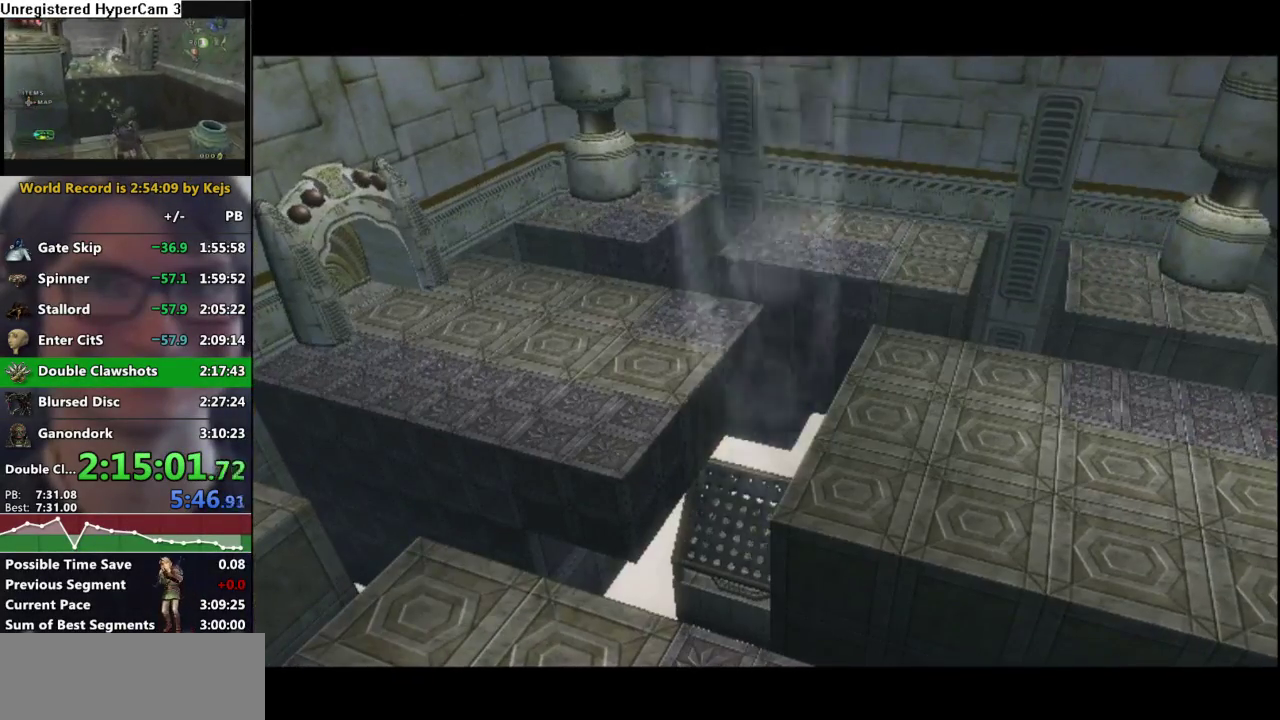
{"buttons": [], "left_stick": "center", "right_stick": "center", "events": []}
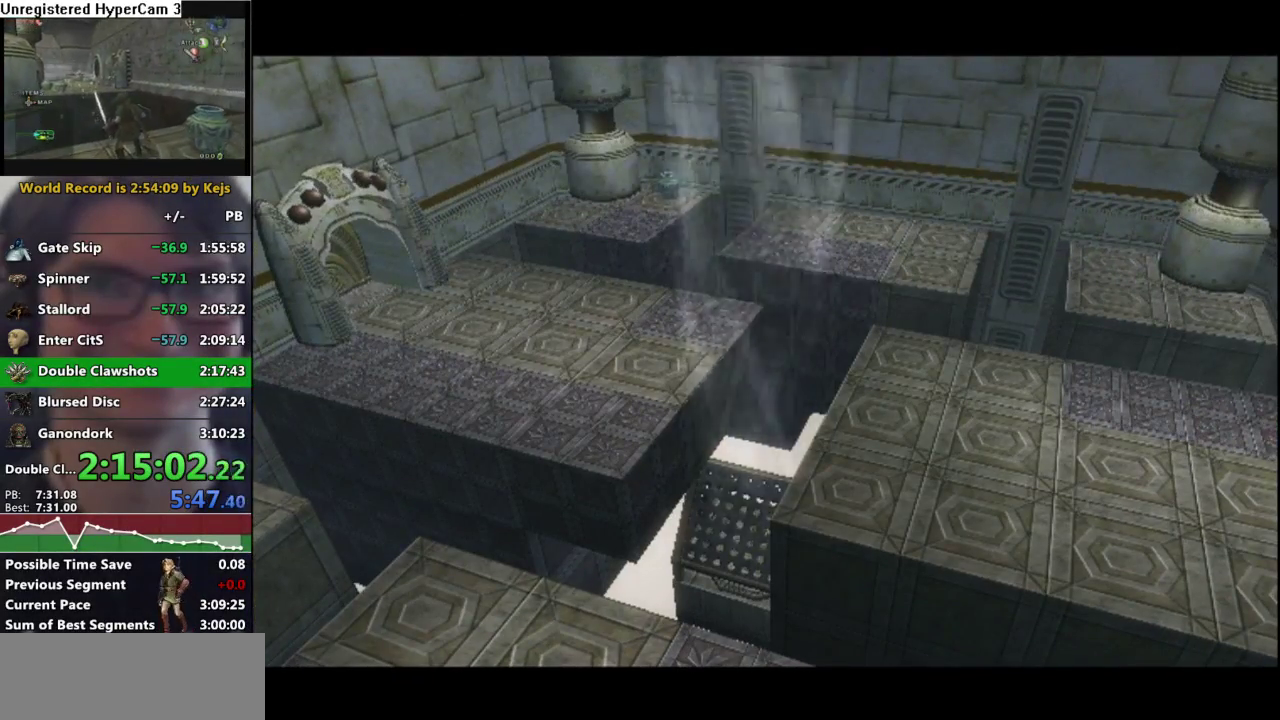
{"buttons": [], "left_stick": "center", "right_stick": "center", "events": []}
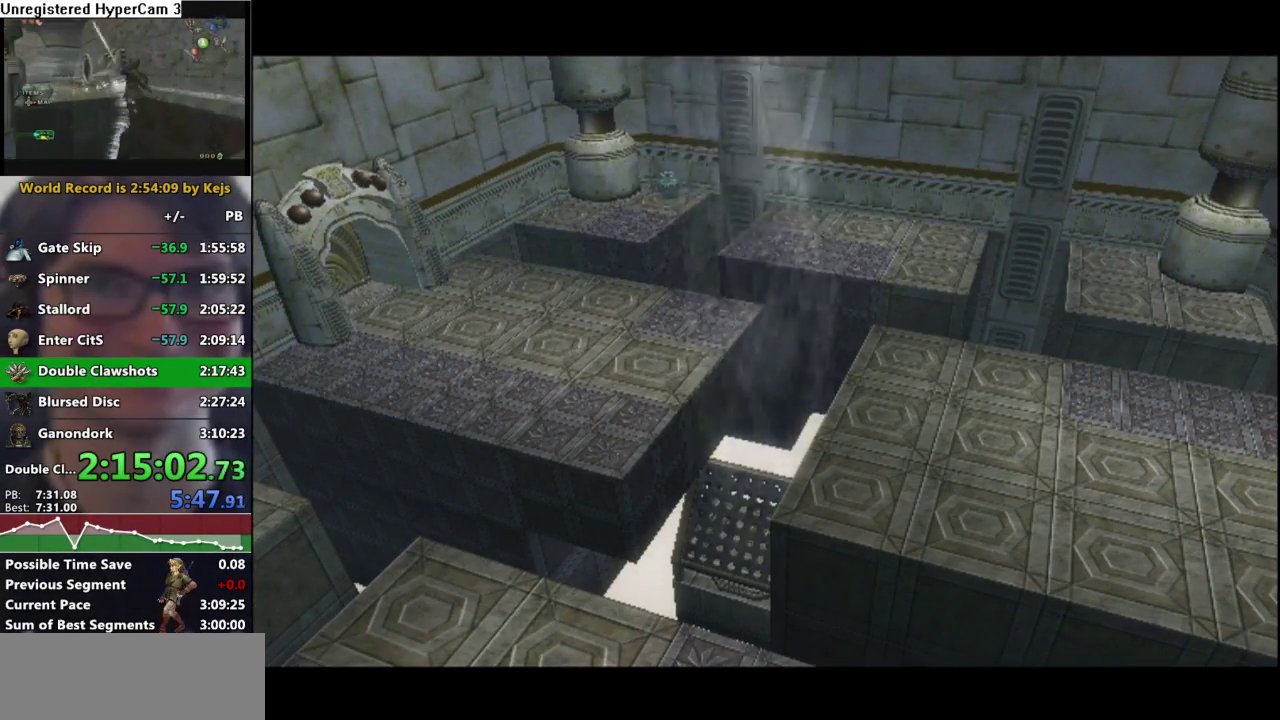
{"buttons": [], "left_stick": "center", "right_stick": "center", "events": []}
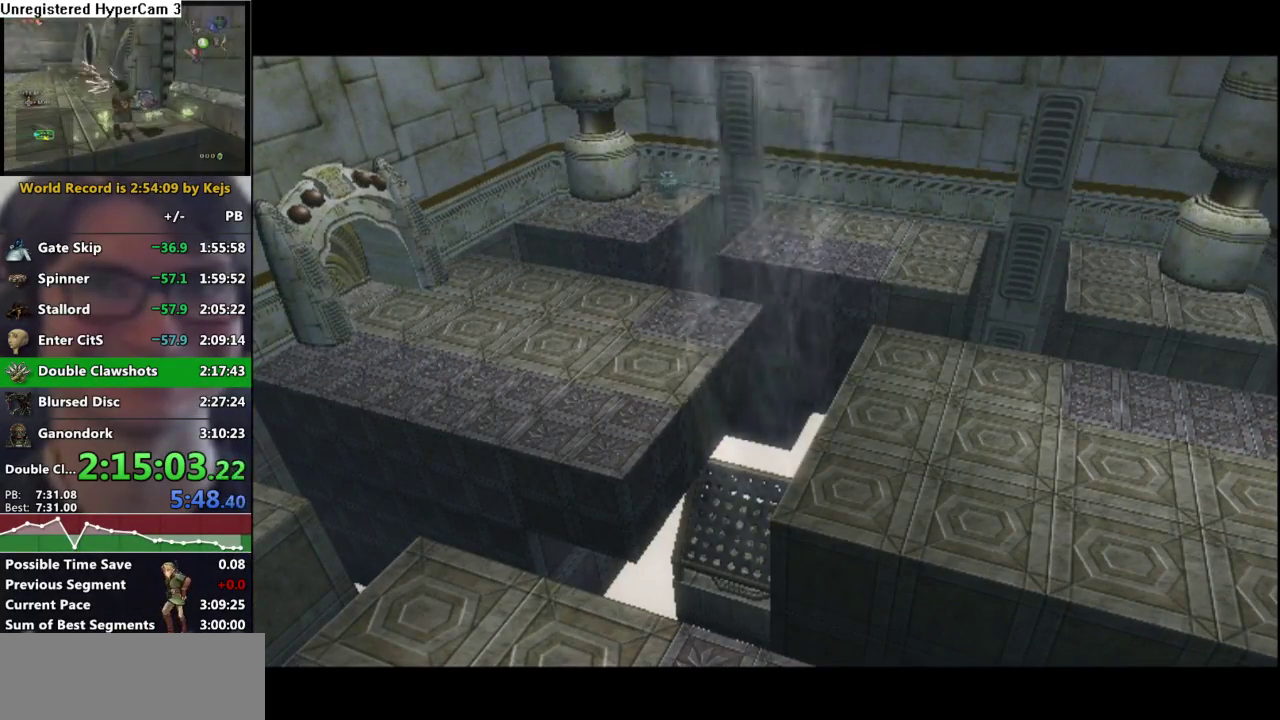
{"buttons": [], "left_stick": "center", "right_stick": "center", "events": []}
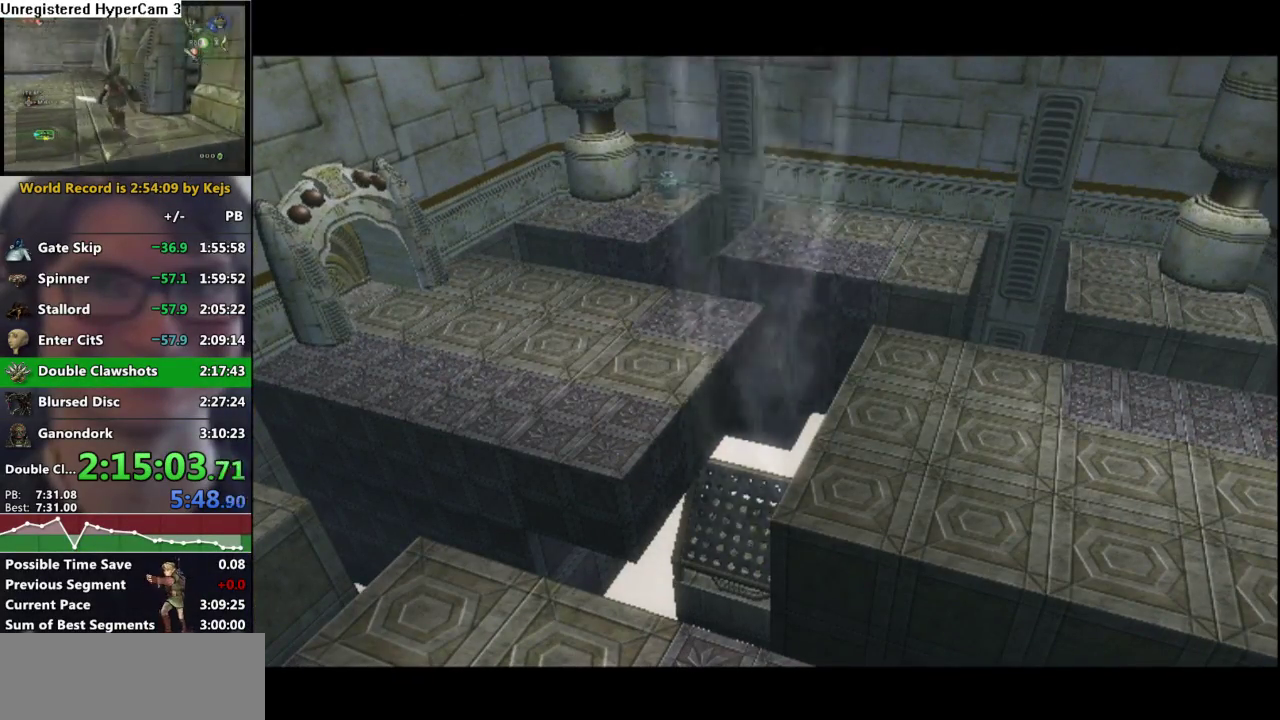
{"buttons": [], "left_stick": "center", "right_stick": "center", "events": []}
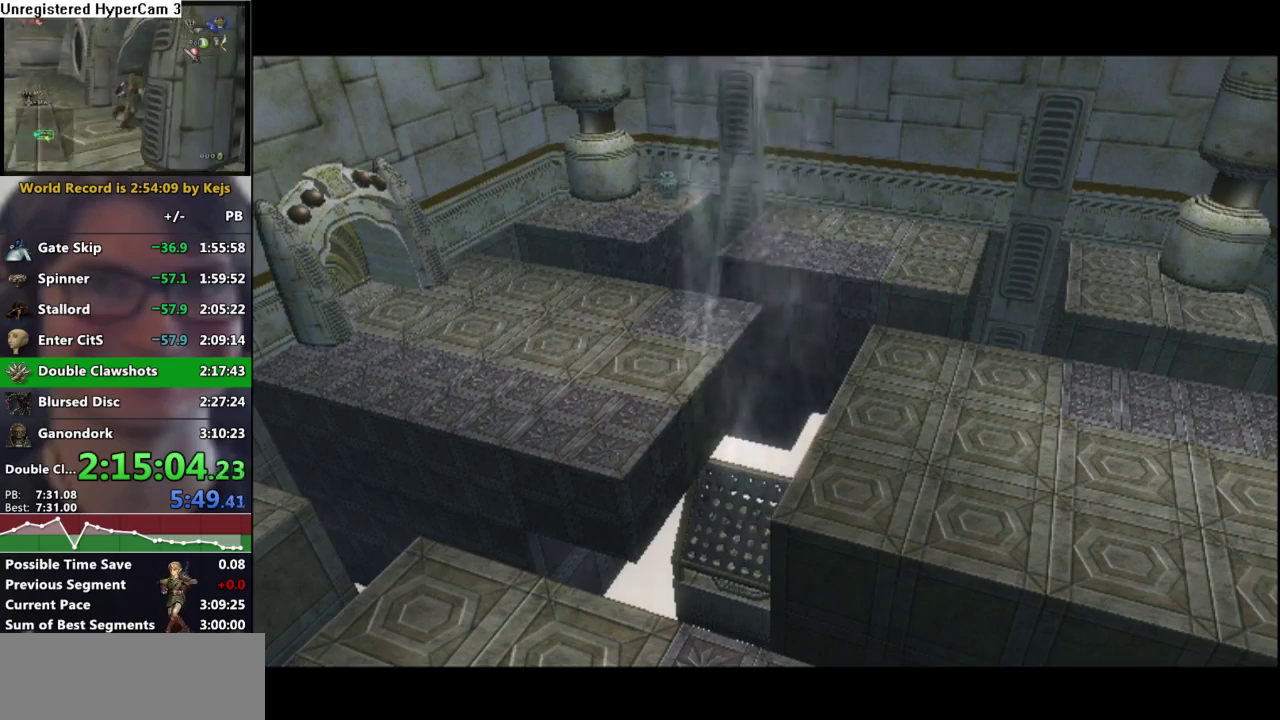
{"buttons": [], "left_stick": "center", "right_stick": "center", "events": []}
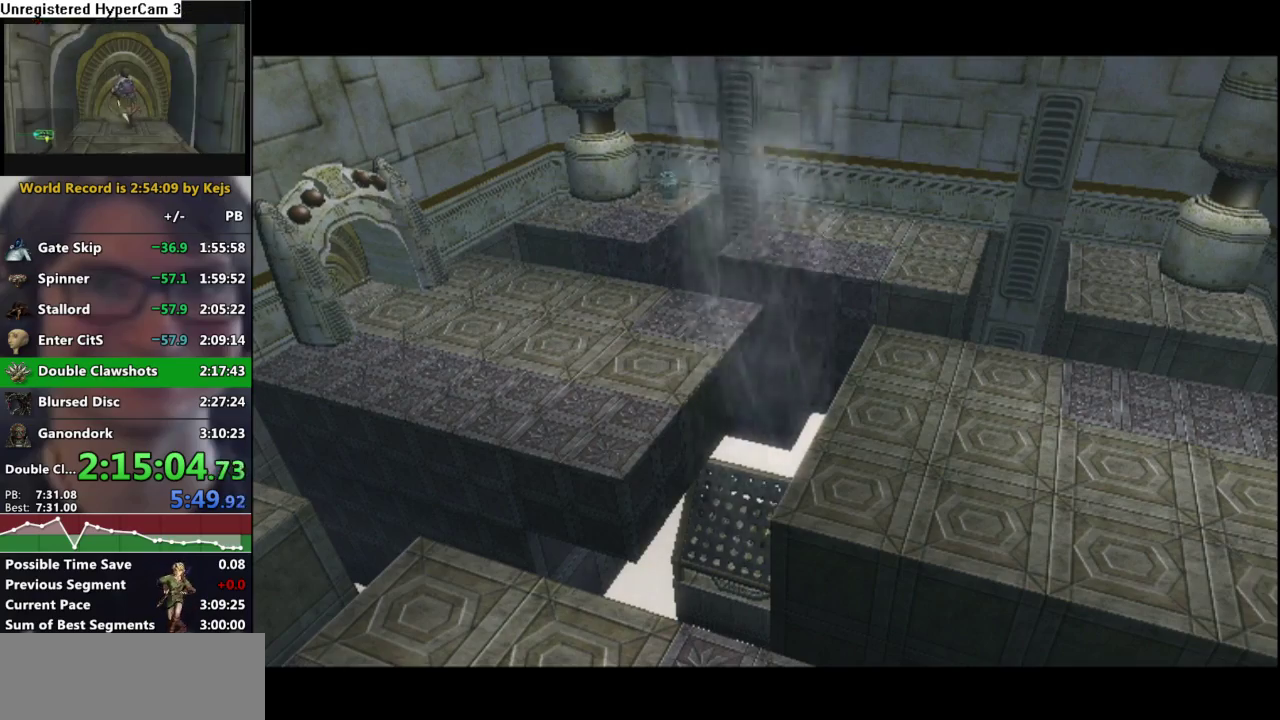
{"buttons": [], "left_stick": "center", "right_stick": "center", "events": []}